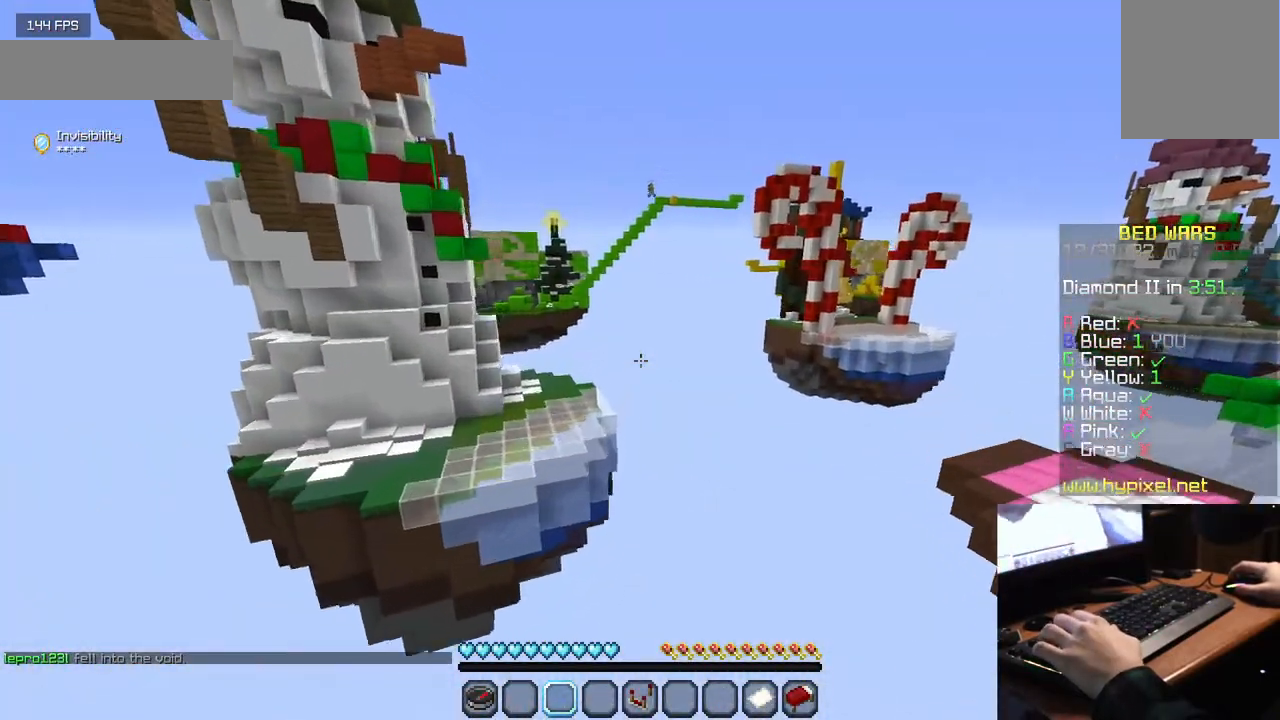
Gameplay with keyboard and mouse; each line is a JSON object with the keys and mouse buttons held at the frame after it. "events" lists presses ("down") and releases ("up") of "a", "d", "s", "w", "mouse_left" and "mouse_right" between this image and that frame as [ms after this image, input, new state], when the widget could be followed in between. "mouse_left", "mouse_right" = the "left", "right" buttons of the "mouse" list. No other keys are recorded. Fast repeated clicks can show as one long hold. Mouse movement is not recorded.
{"keys": ["w"], "mouse": [], "events": []}
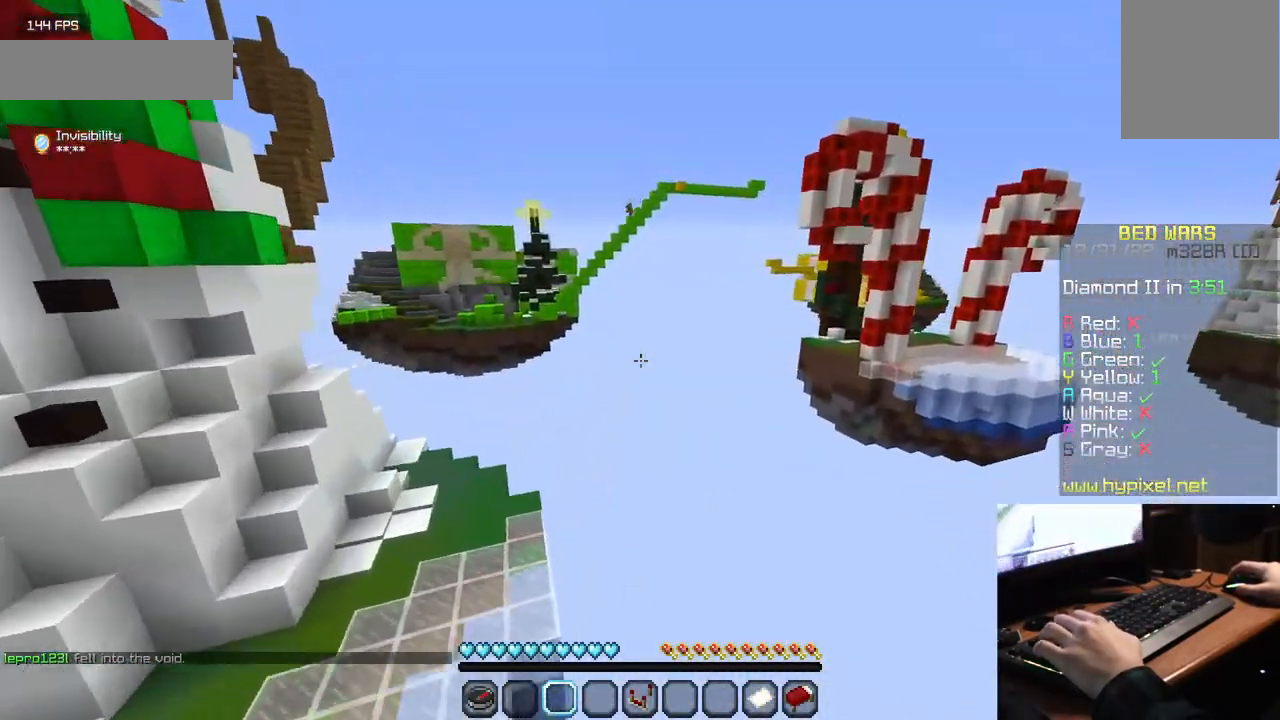
{"keys": ["w"], "mouse": [], "events": []}
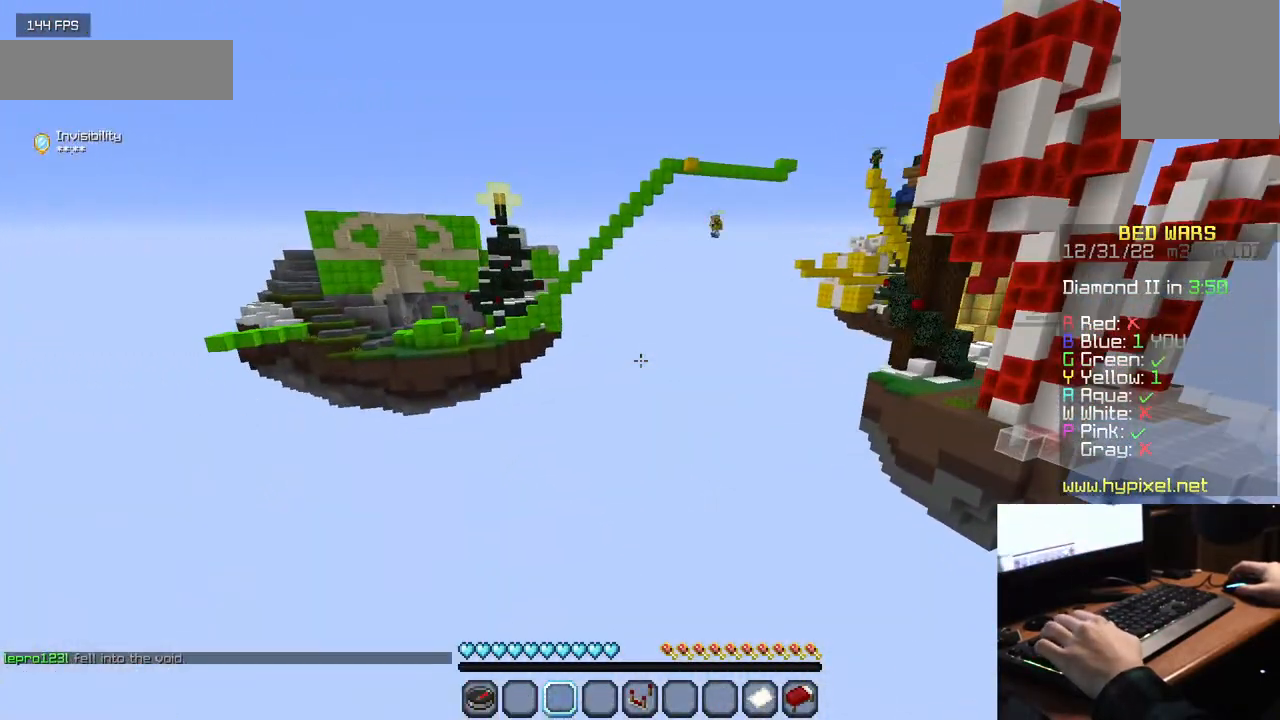
{"keys": ["w"], "mouse": [], "events": []}
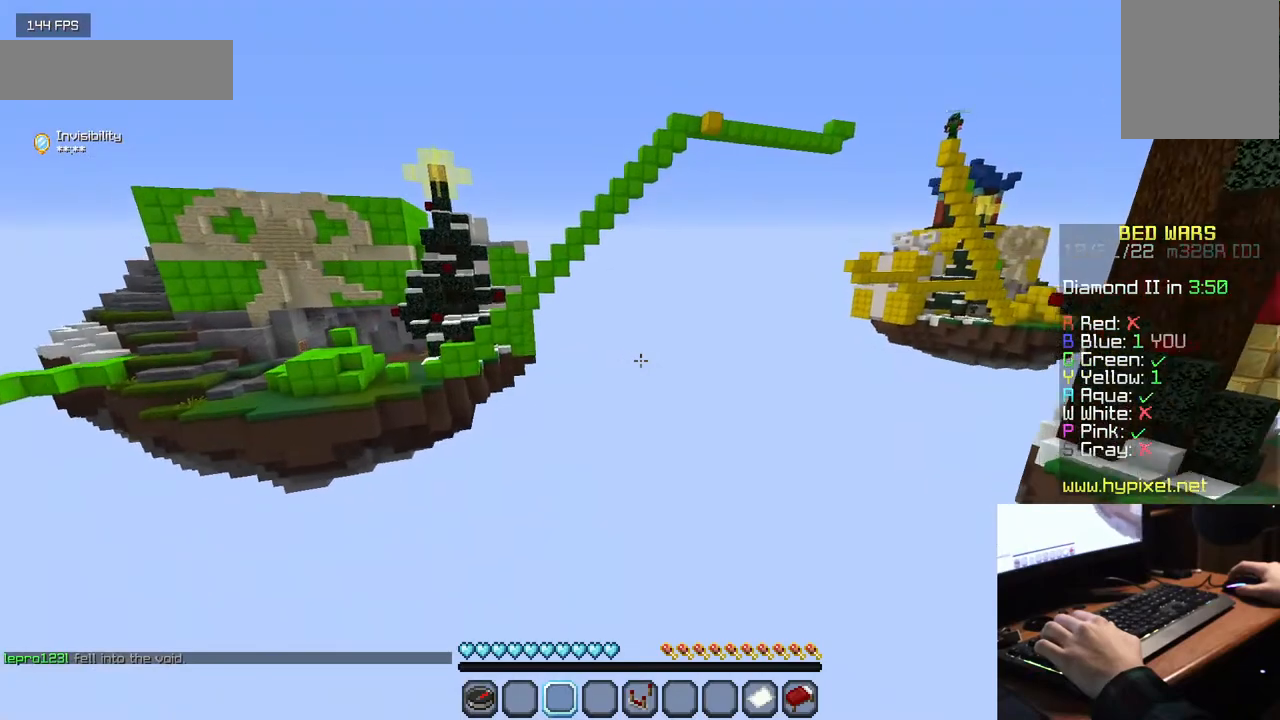
{"keys": [], "mouse": [], "events": [[350, "w", "up"]]}
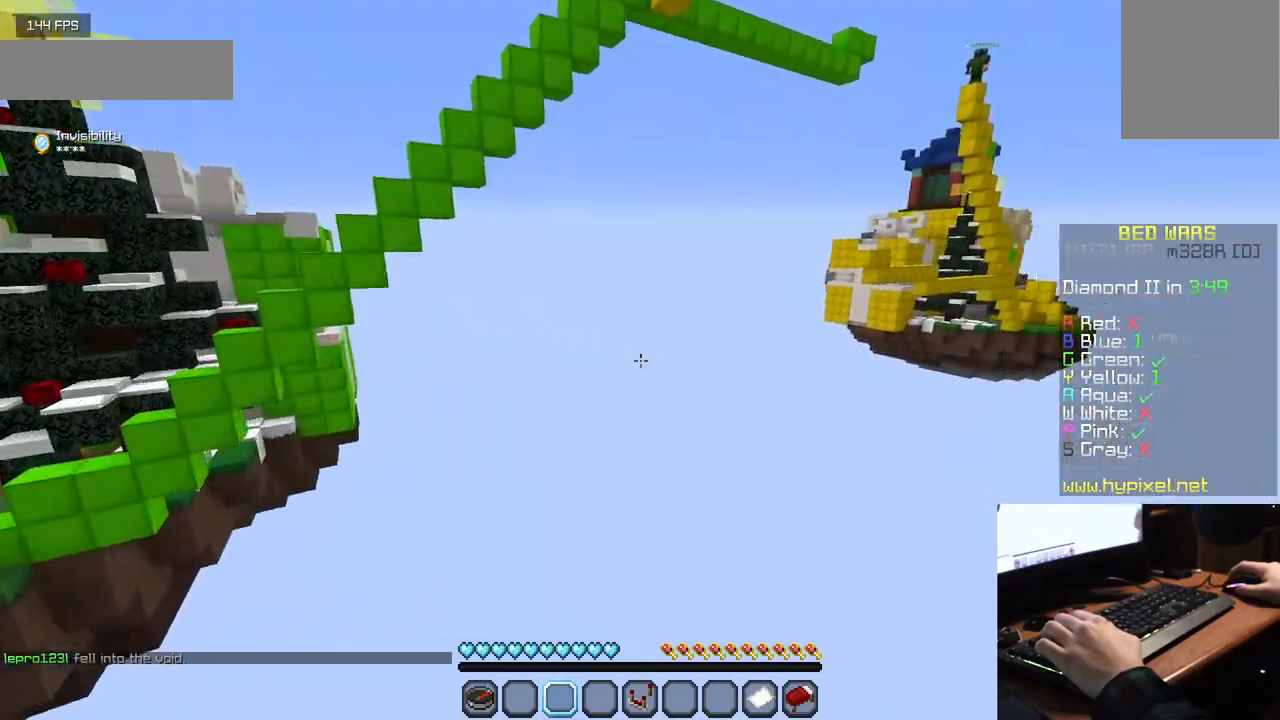
{"keys": [], "mouse": [], "events": []}
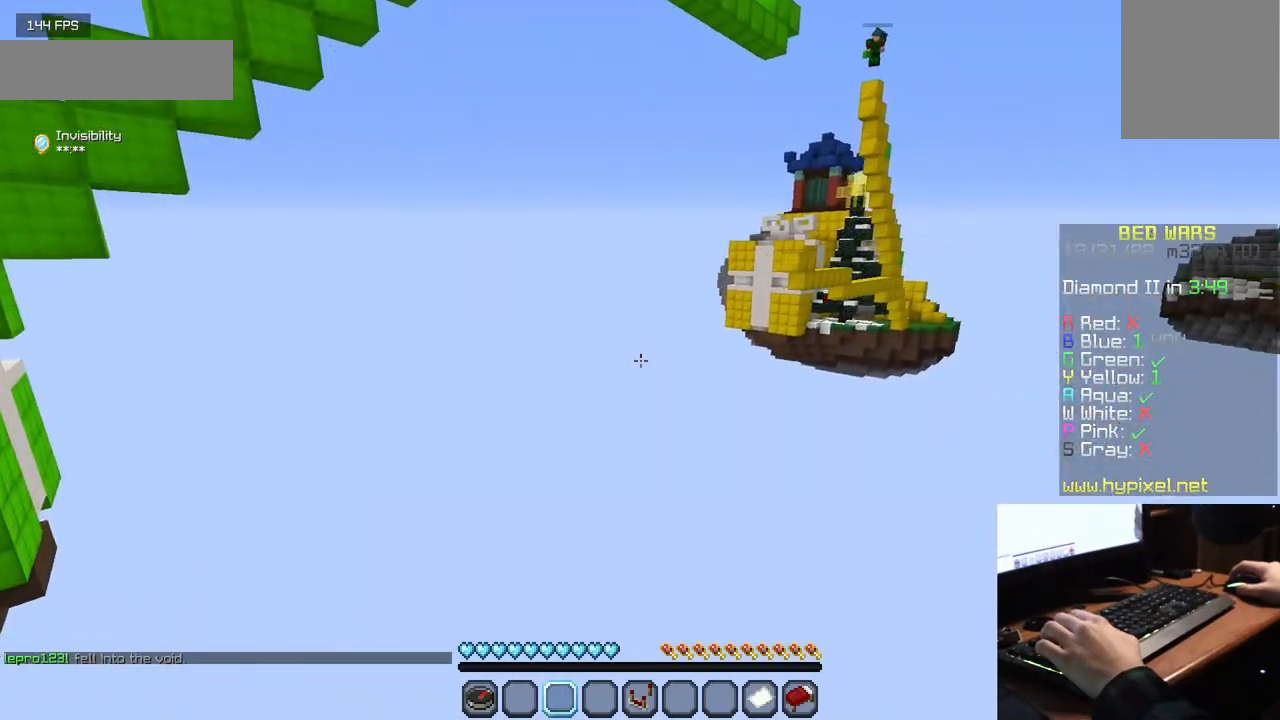
{"keys": [], "mouse": [], "events": []}
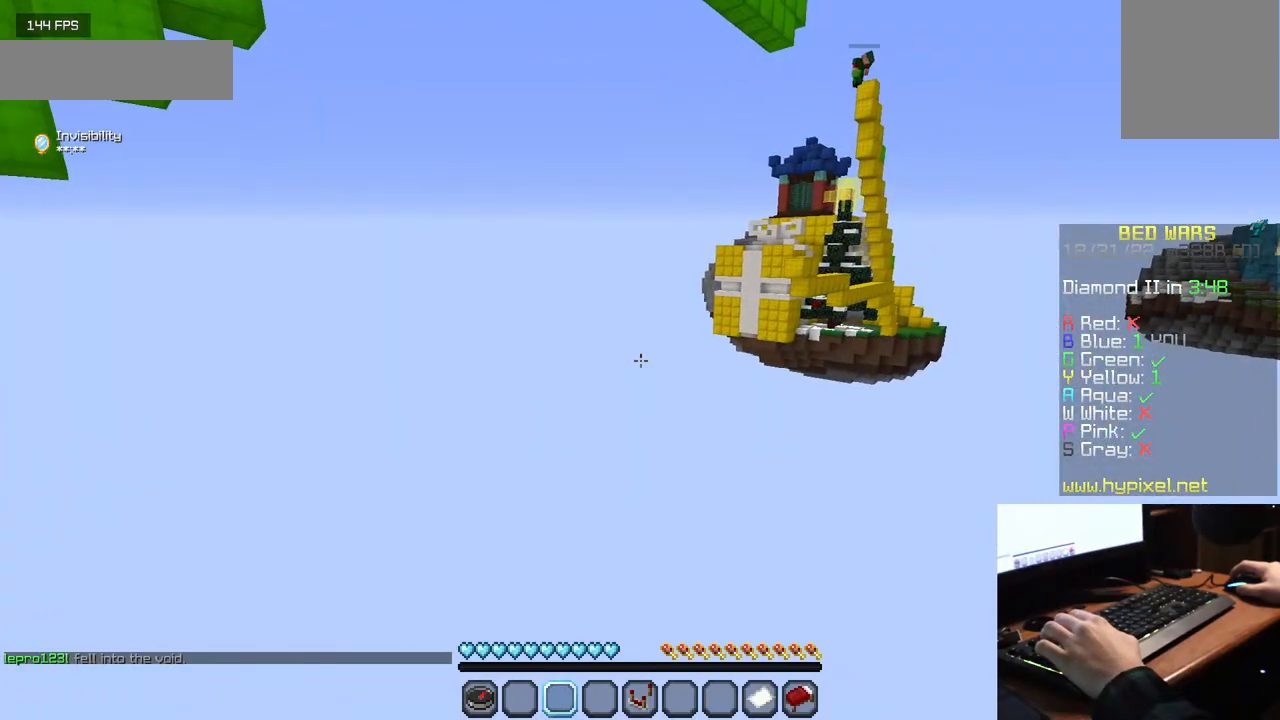
{"keys": [], "mouse": [], "events": []}
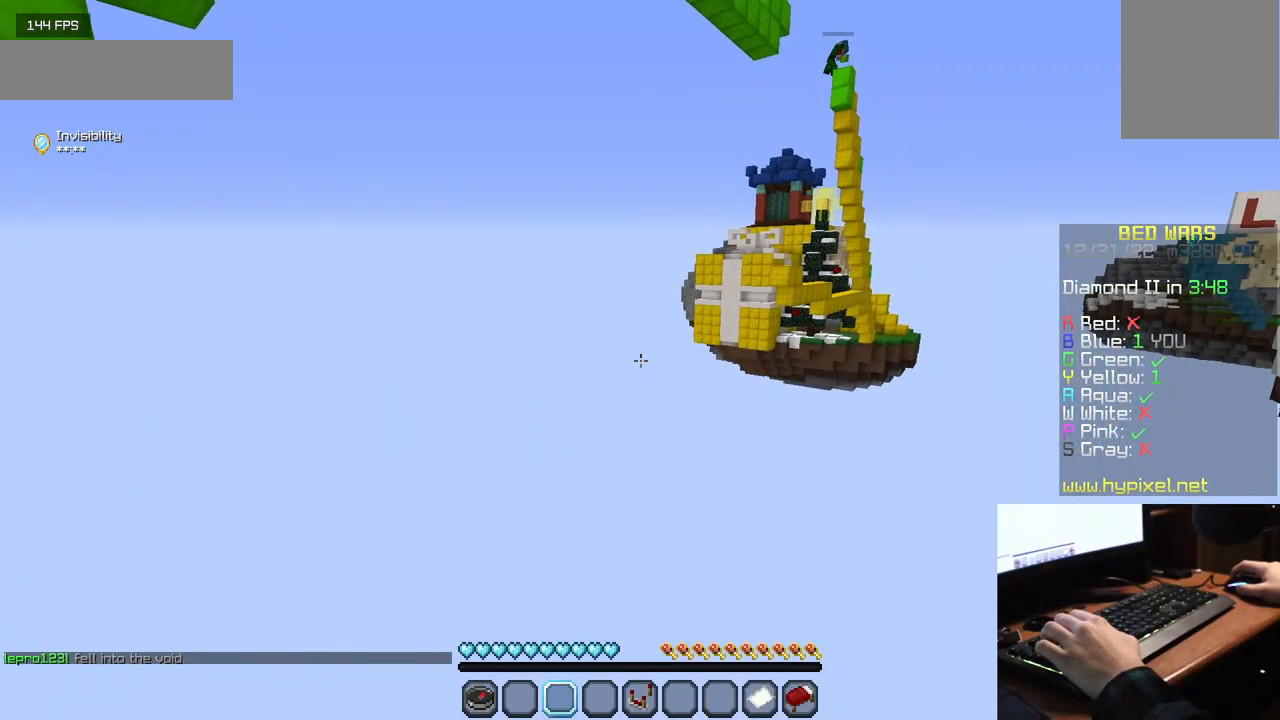
{"keys": [], "mouse": [], "events": []}
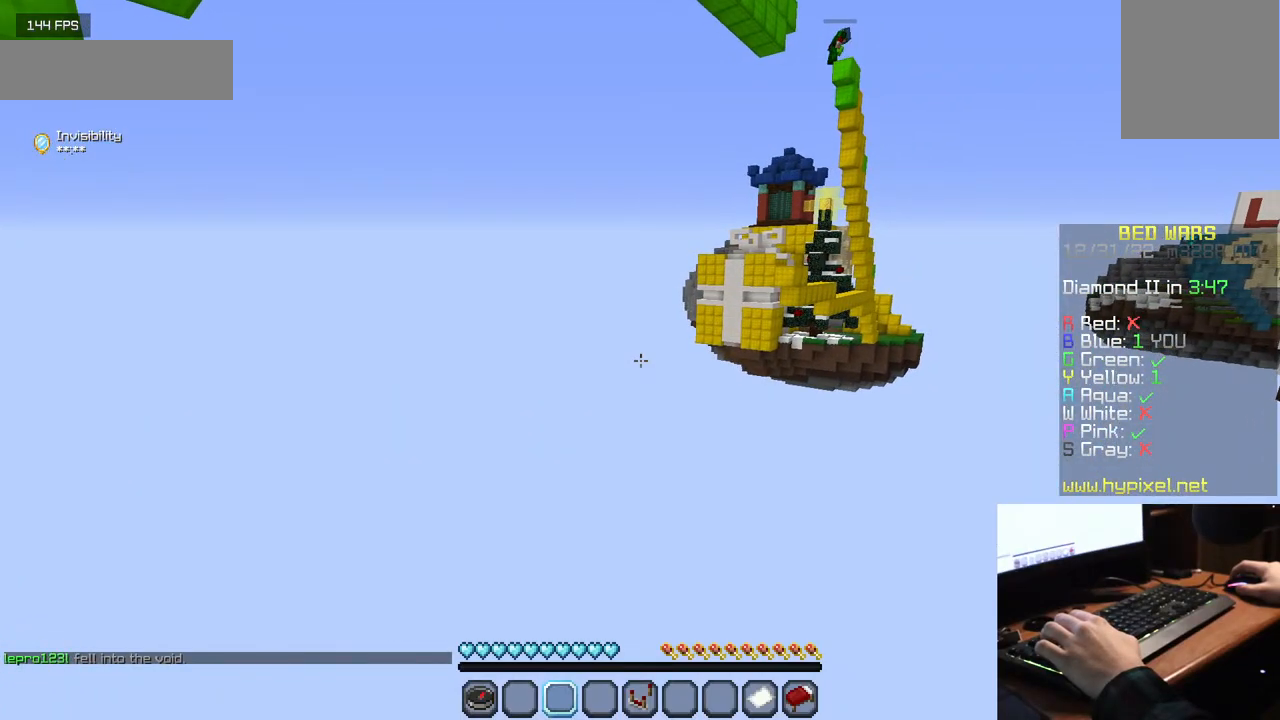
{"keys": [], "mouse": [], "events": []}
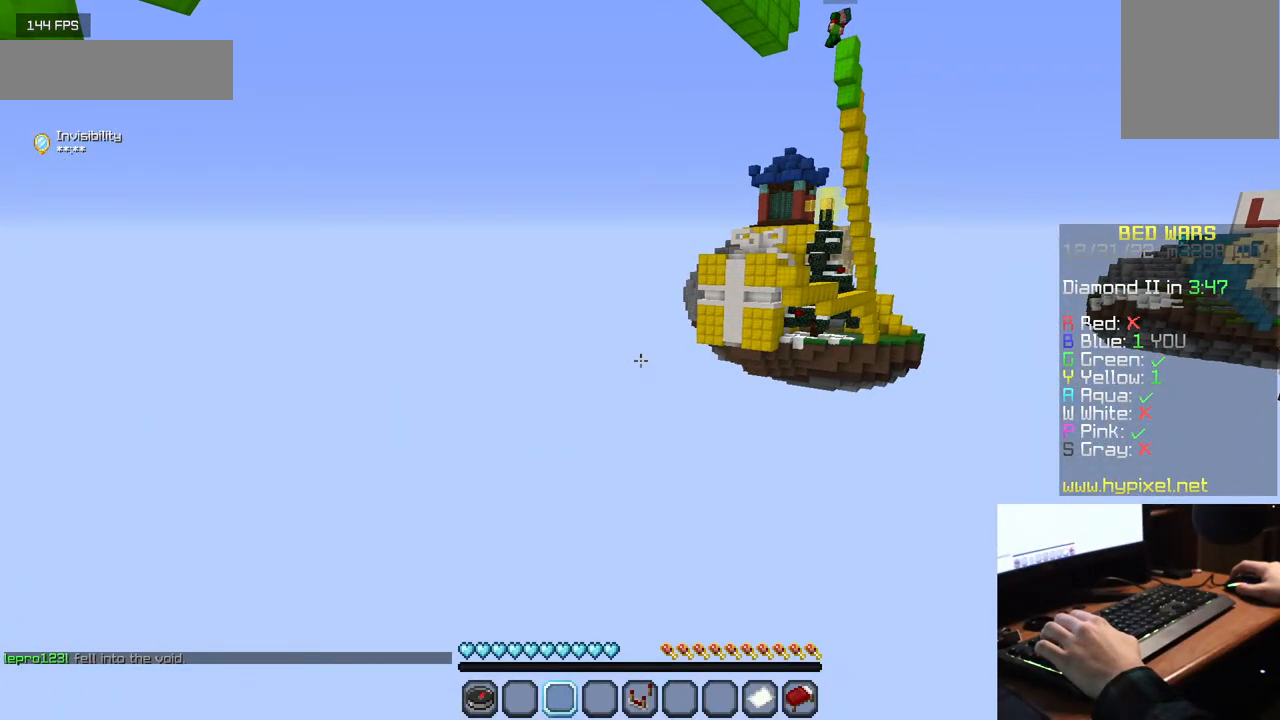
{"keys": [], "mouse": [], "events": []}
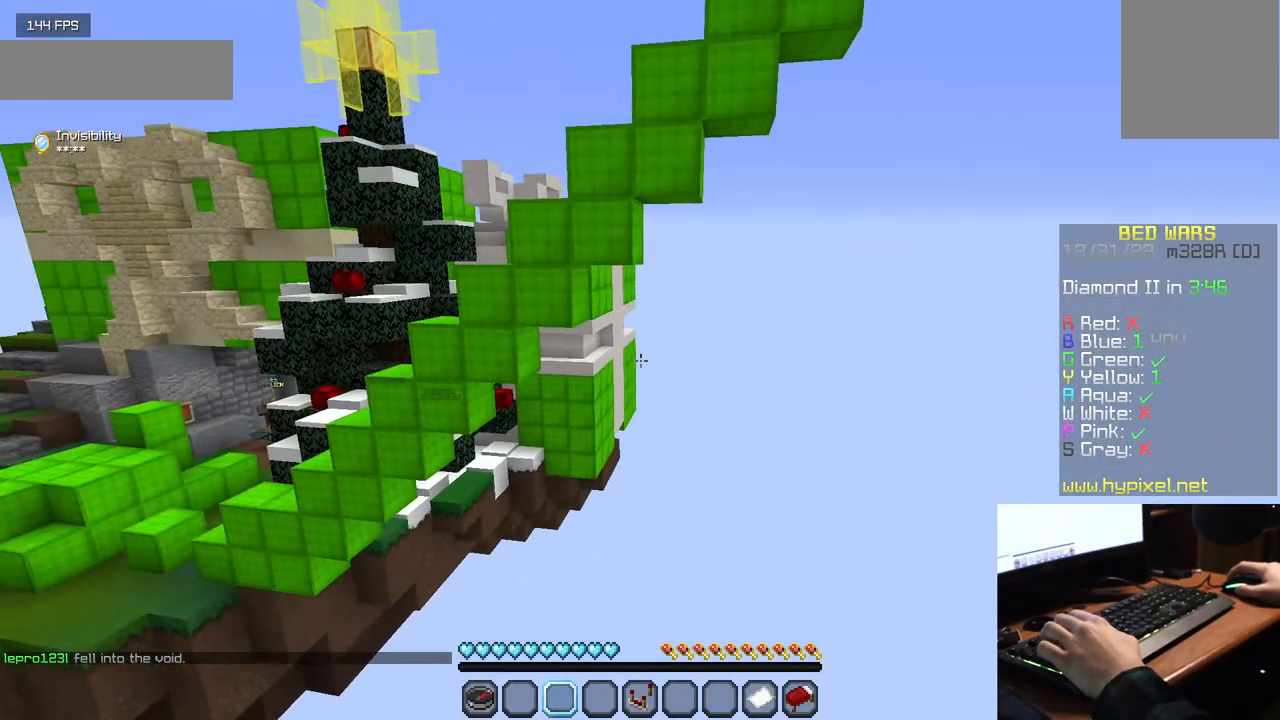
{"keys": ["a", "w"], "mouse": [], "events": [[17, "w", "down"], [500, "a", "down"]]}
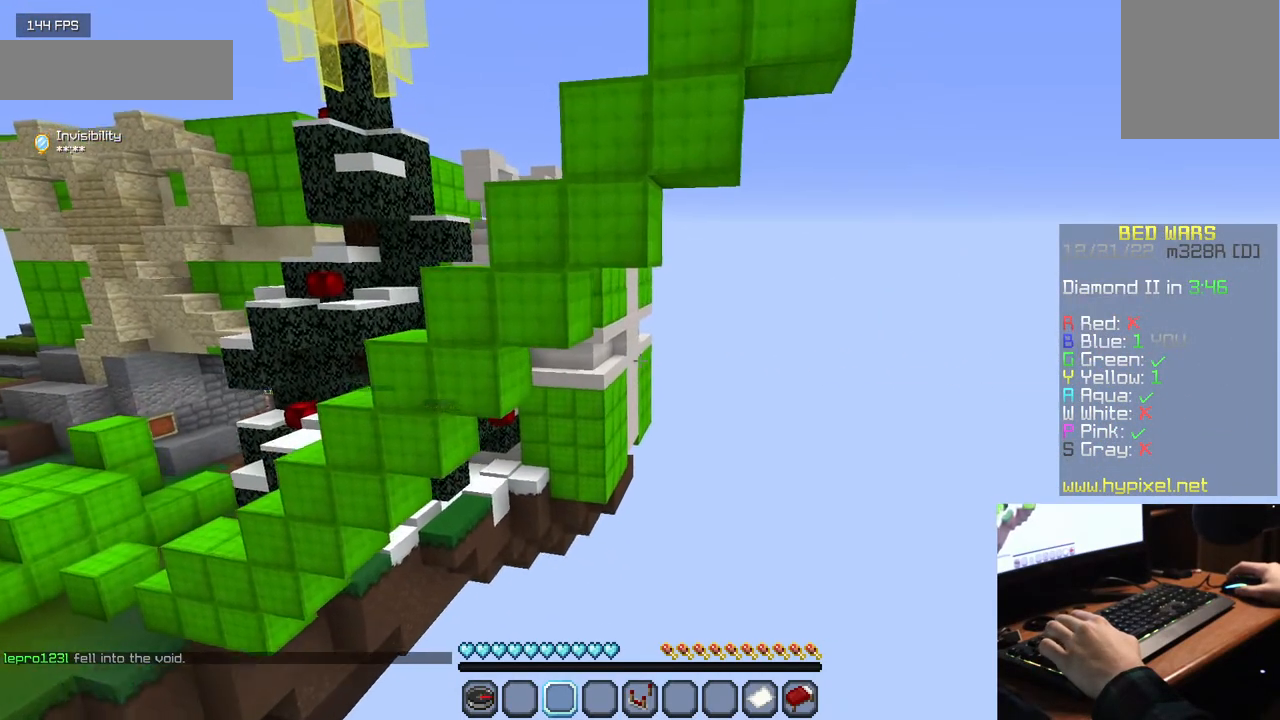
{"keys": ["a", "w"], "mouse": [], "events": [[217, "a", "up"], [434, "a", "down"]]}
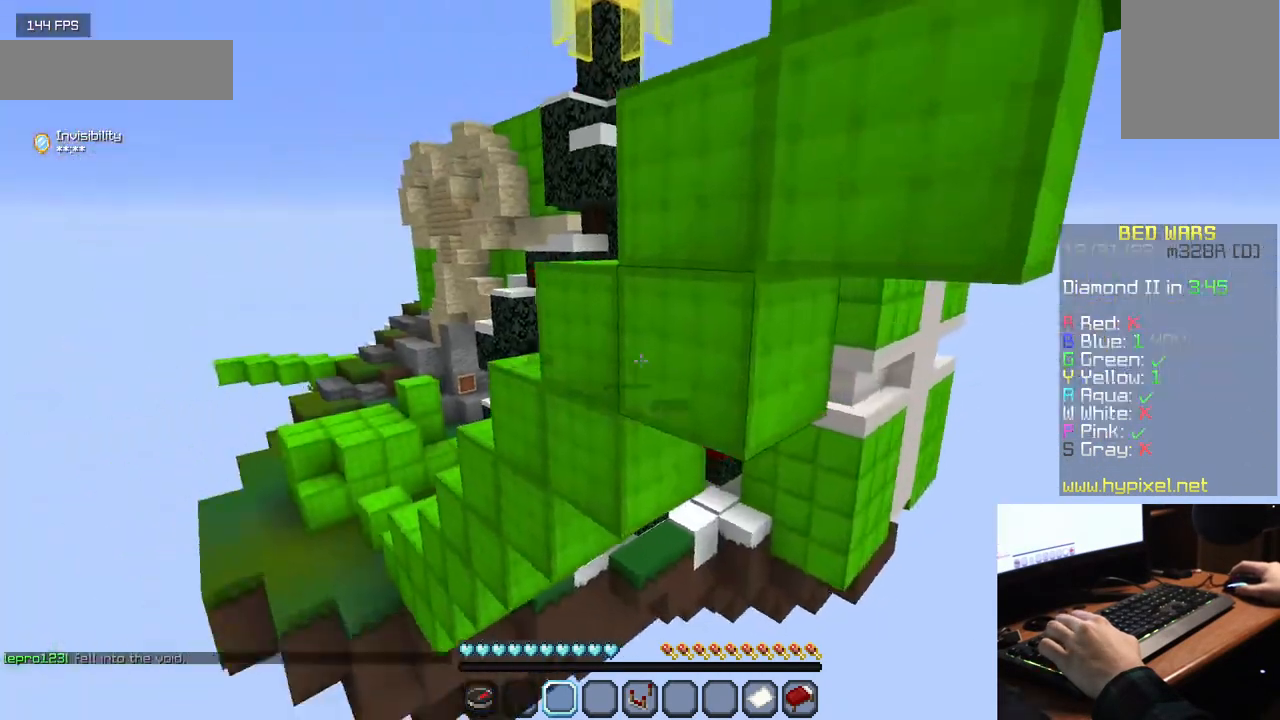
{"keys": ["a", "w"], "mouse": [], "events": []}
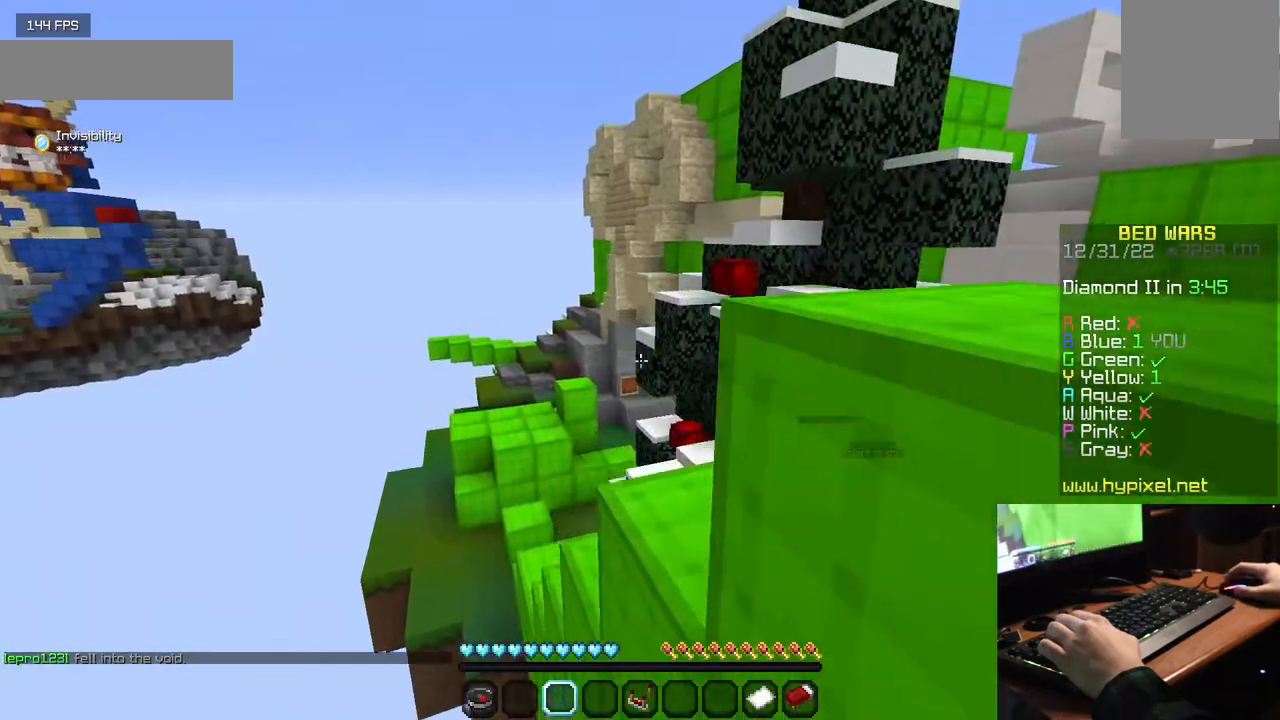
{"keys": ["w"], "mouse": [], "events": [[234, "a", "up"]]}
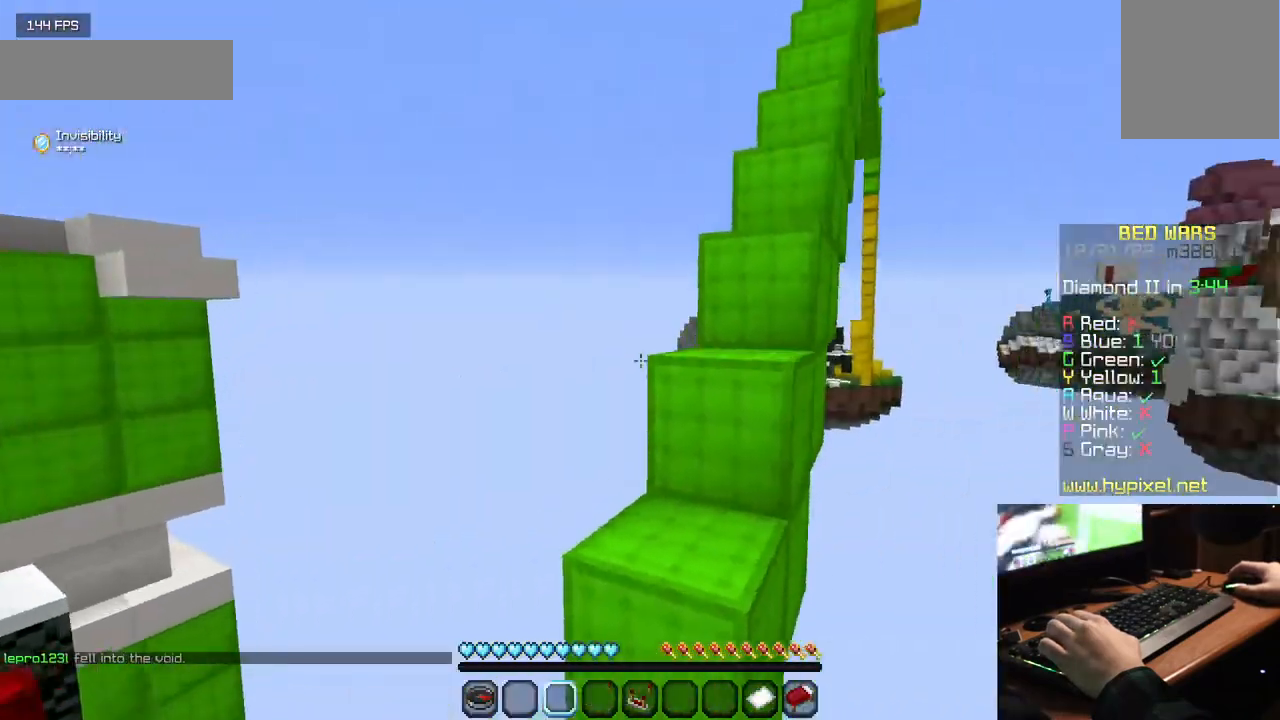
{"keys": ["w"], "mouse": [], "events": []}
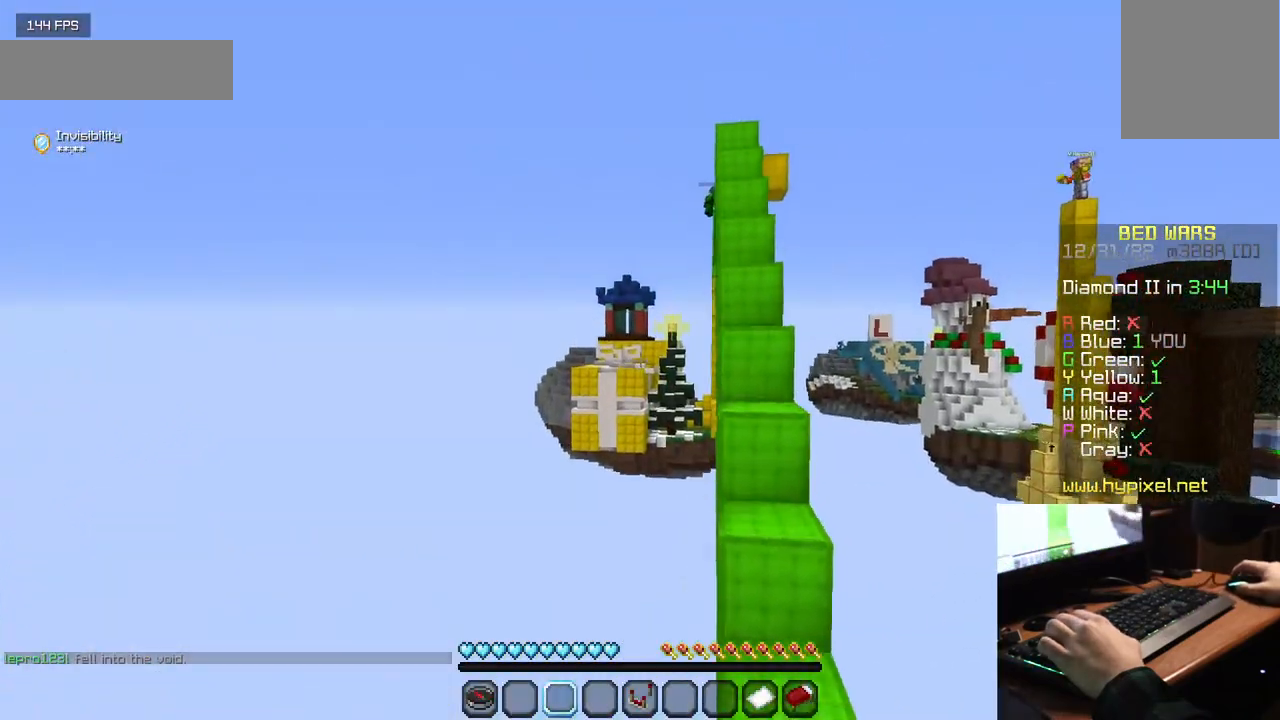
{"keys": ["w"], "mouse": [], "events": []}
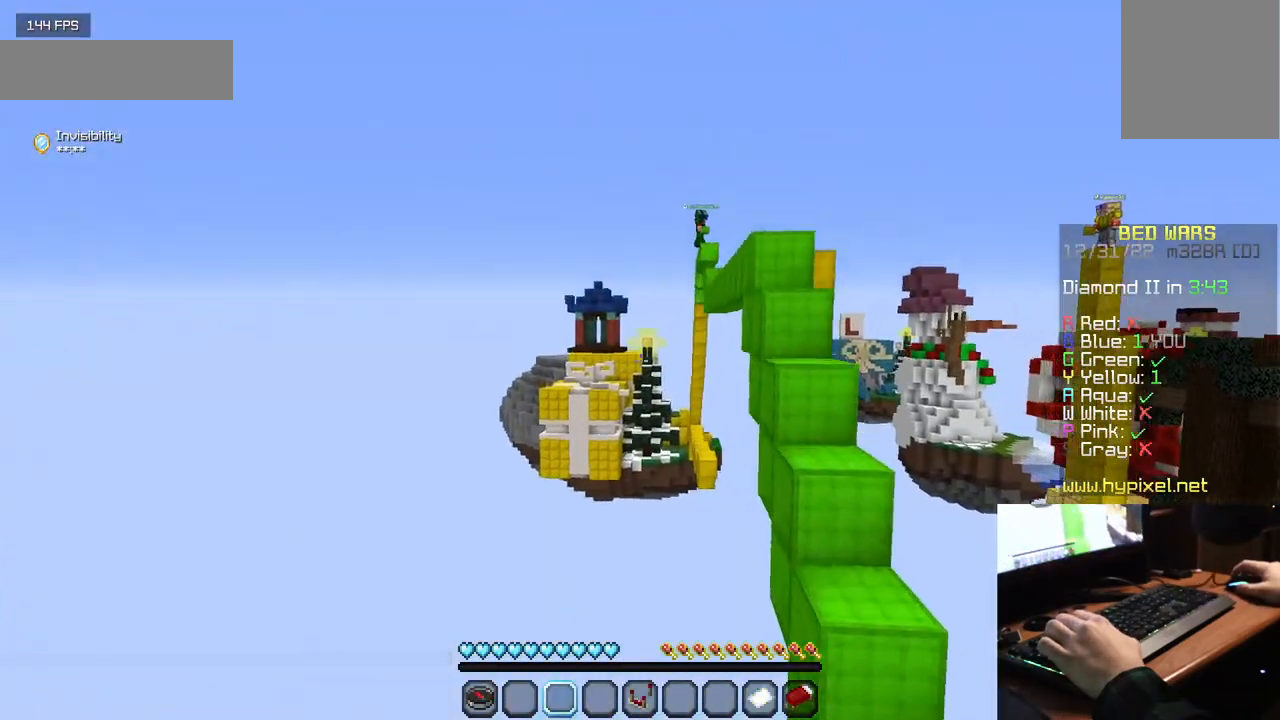
{"keys": ["w"], "mouse": [], "events": []}
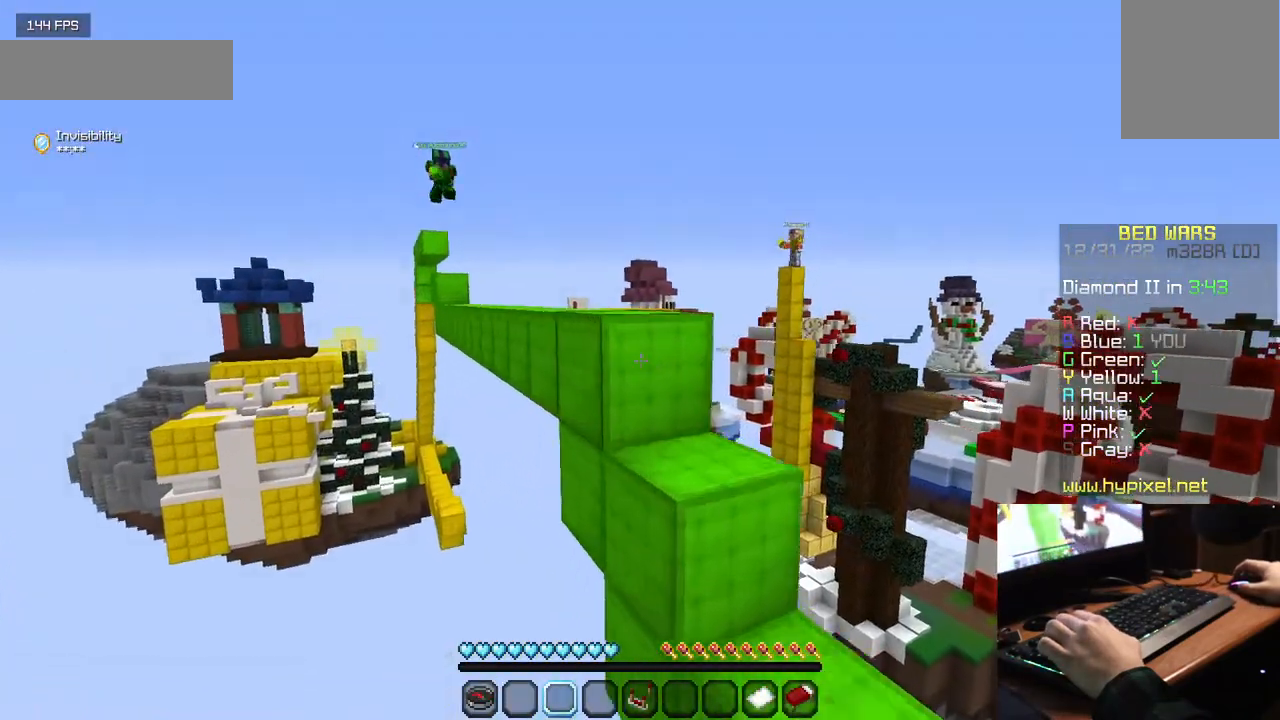
{"keys": [], "mouse": [], "events": [[150, "w", "up"]]}
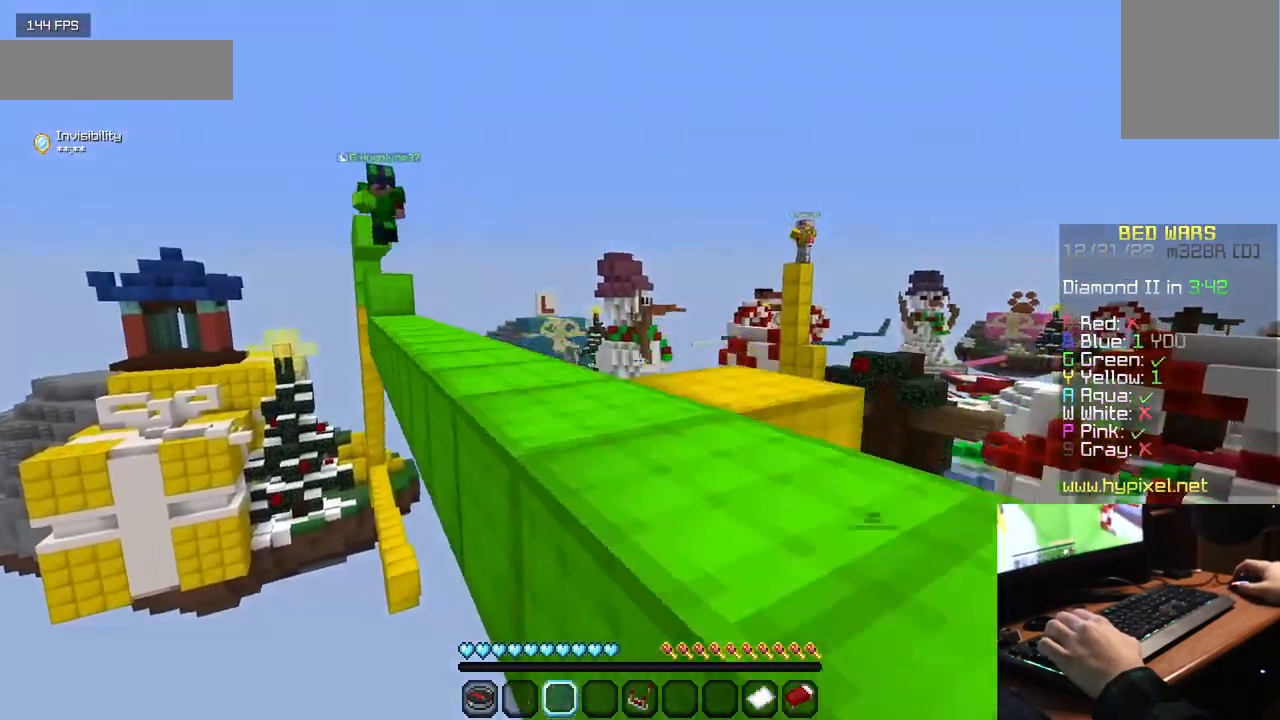
{"keys": [], "mouse": [], "events": []}
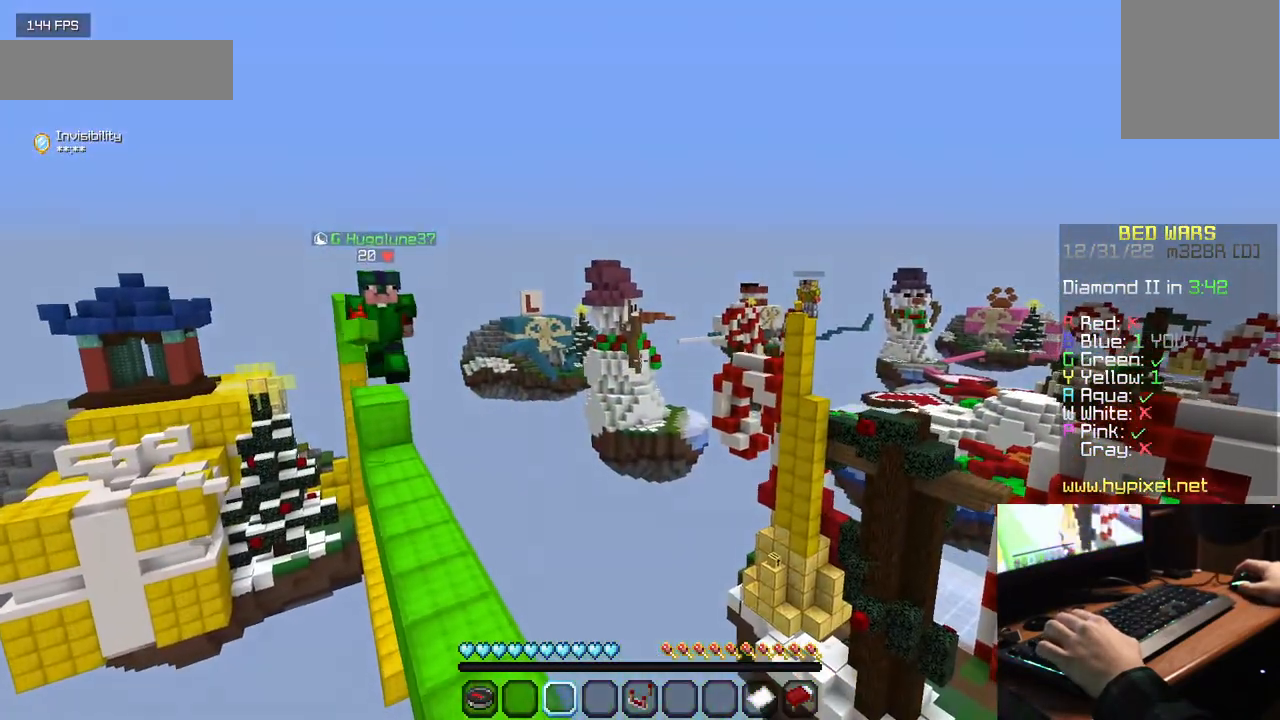
{"keys": [], "mouse": [], "events": []}
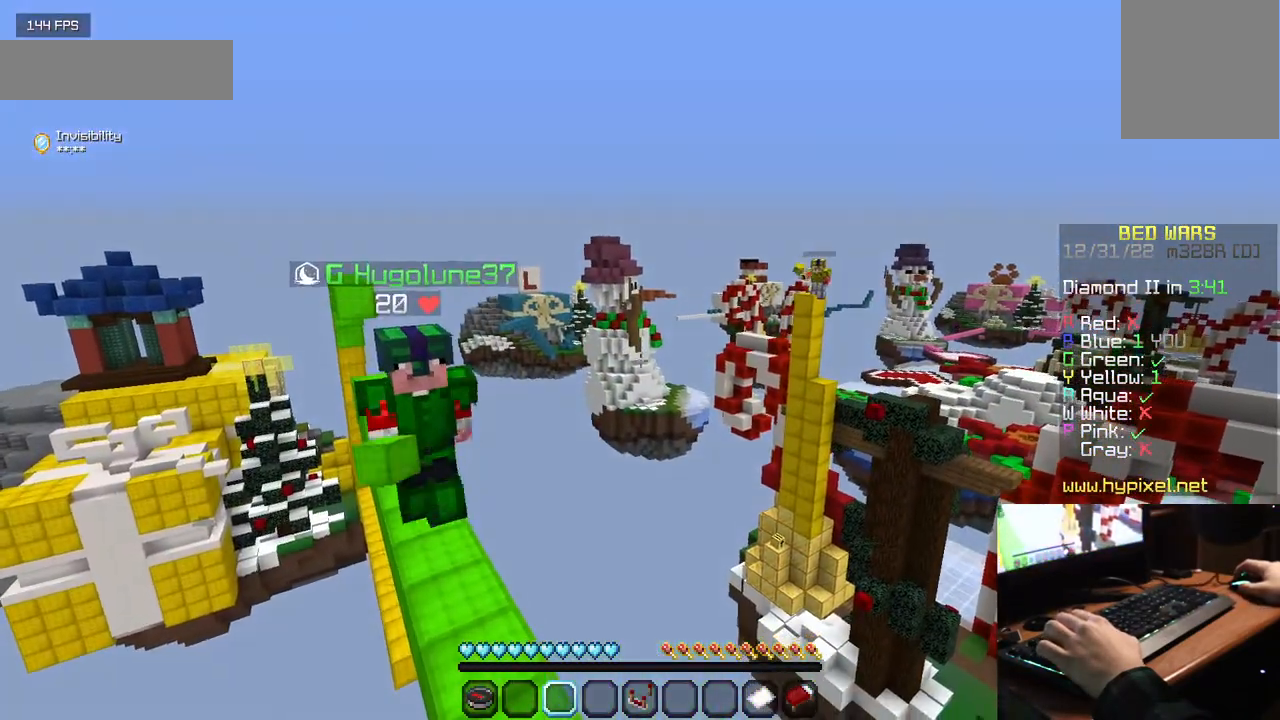
{"keys": [], "mouse": [], "events": []}
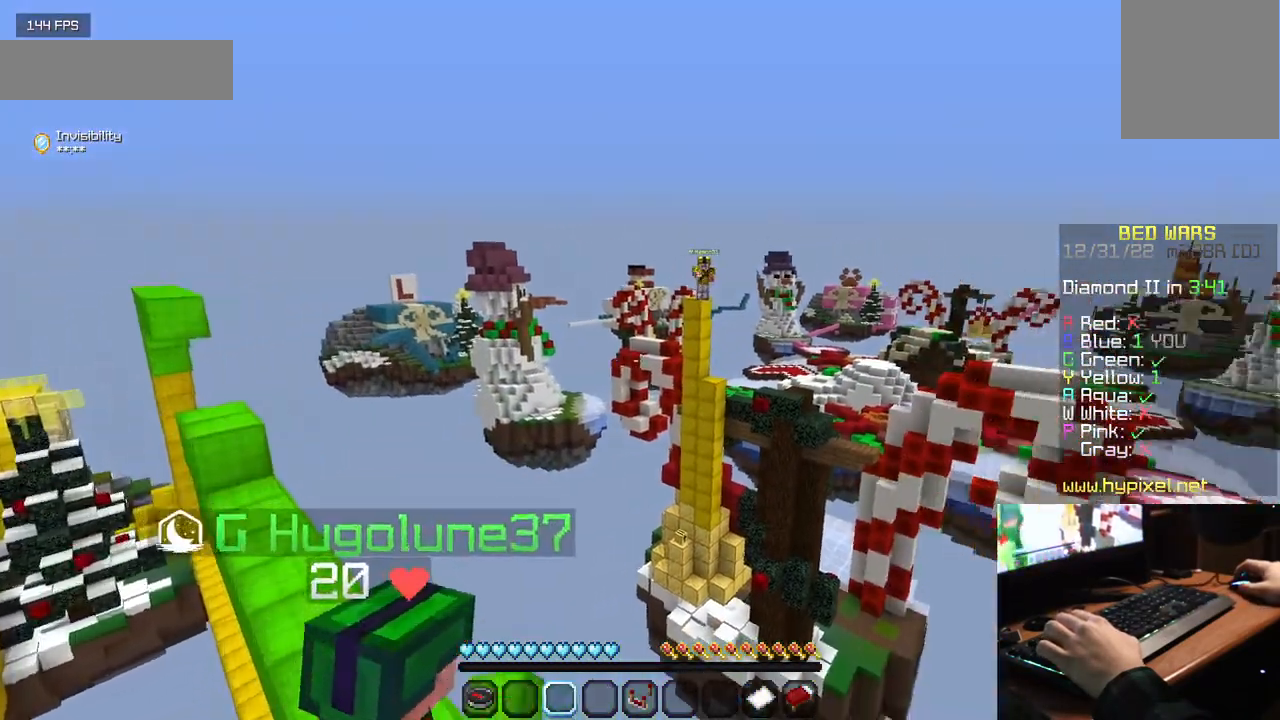
{"keys": [], "mouse": [], "events": []}
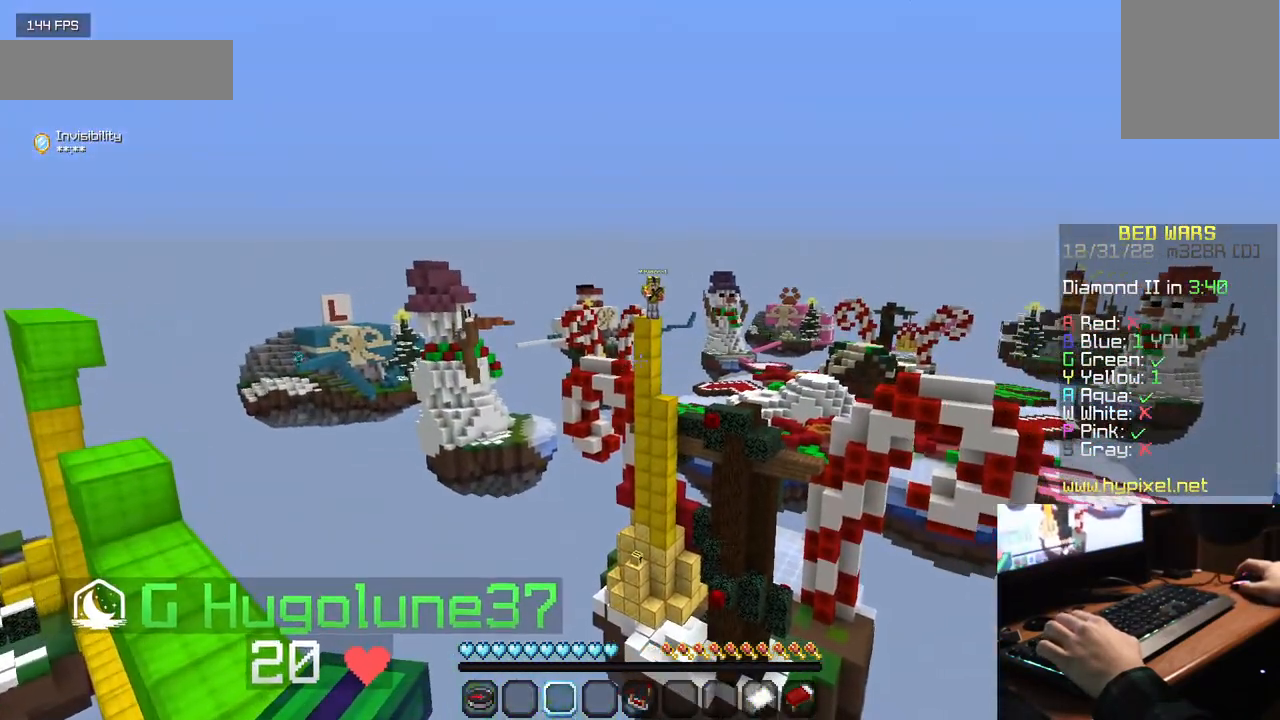
{"keys": ["d"], "mouse": [], "events": [[484, "d", "down"]]}
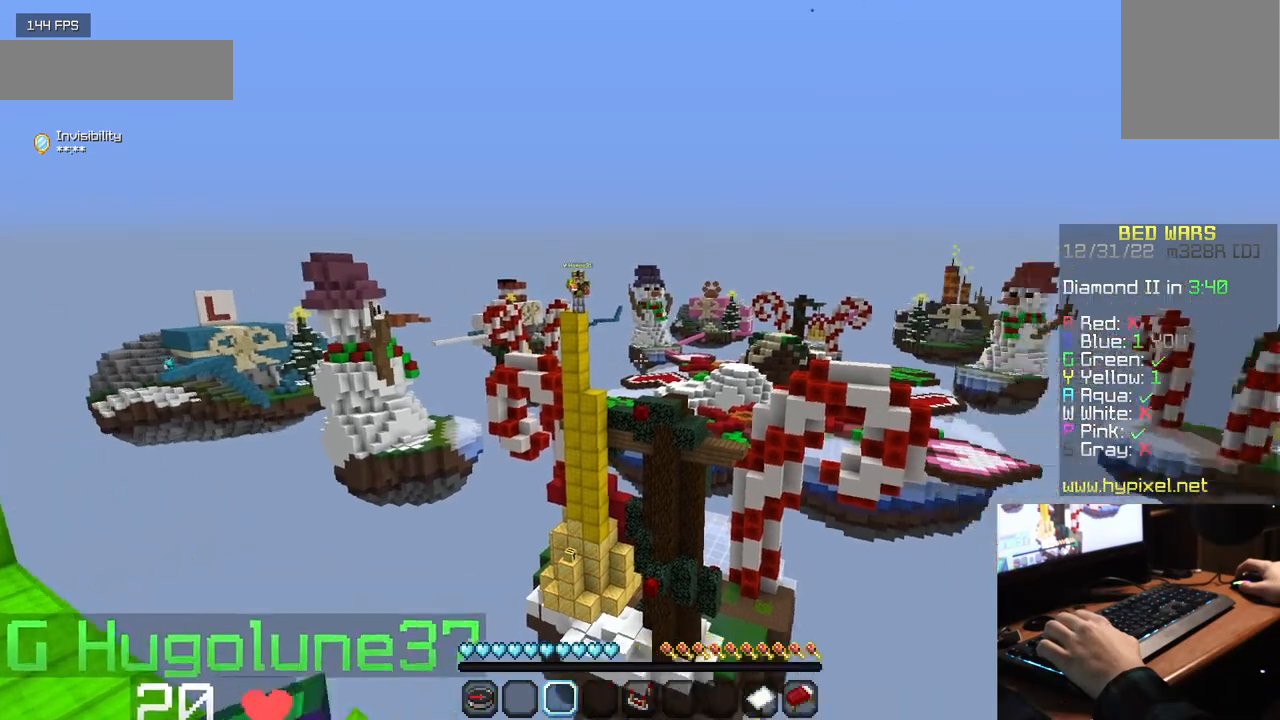
{"keys": [], "mouse": [], "events": [[267, "d", "up"]]}
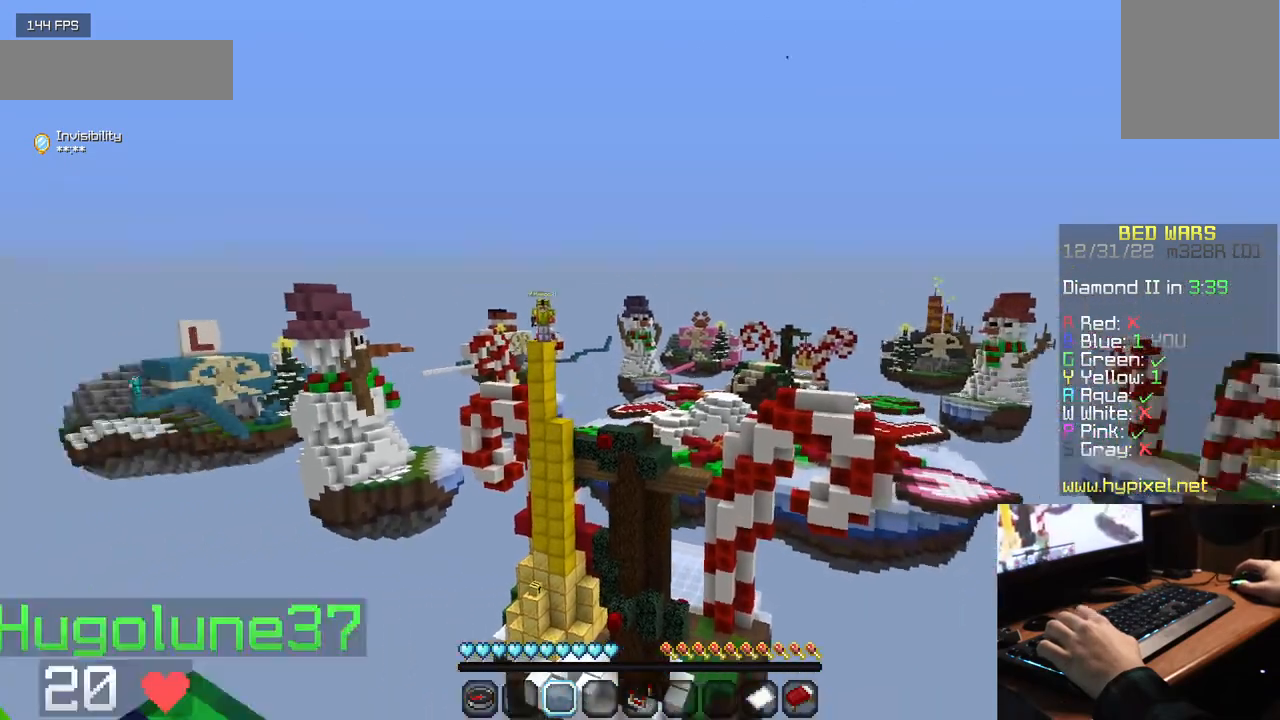
{"keys": [], "mouse": [], "events": []}
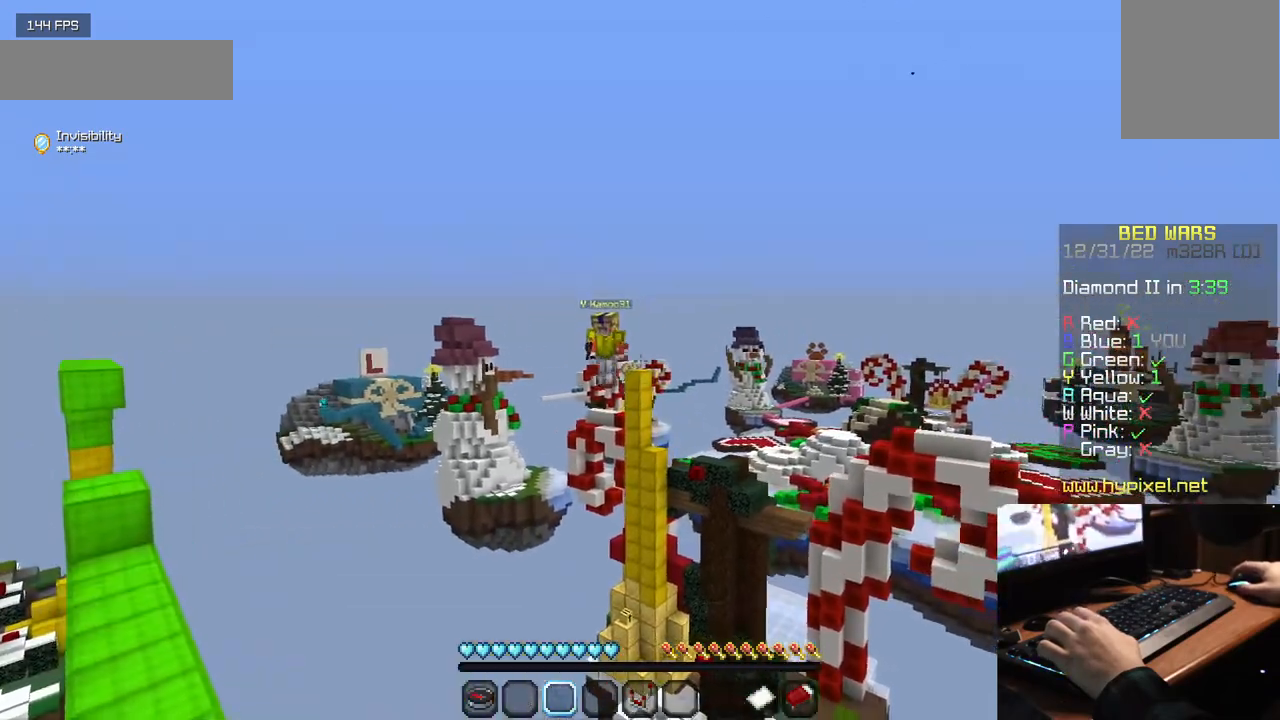
{"keys": [], "mouse": [], "events": []}
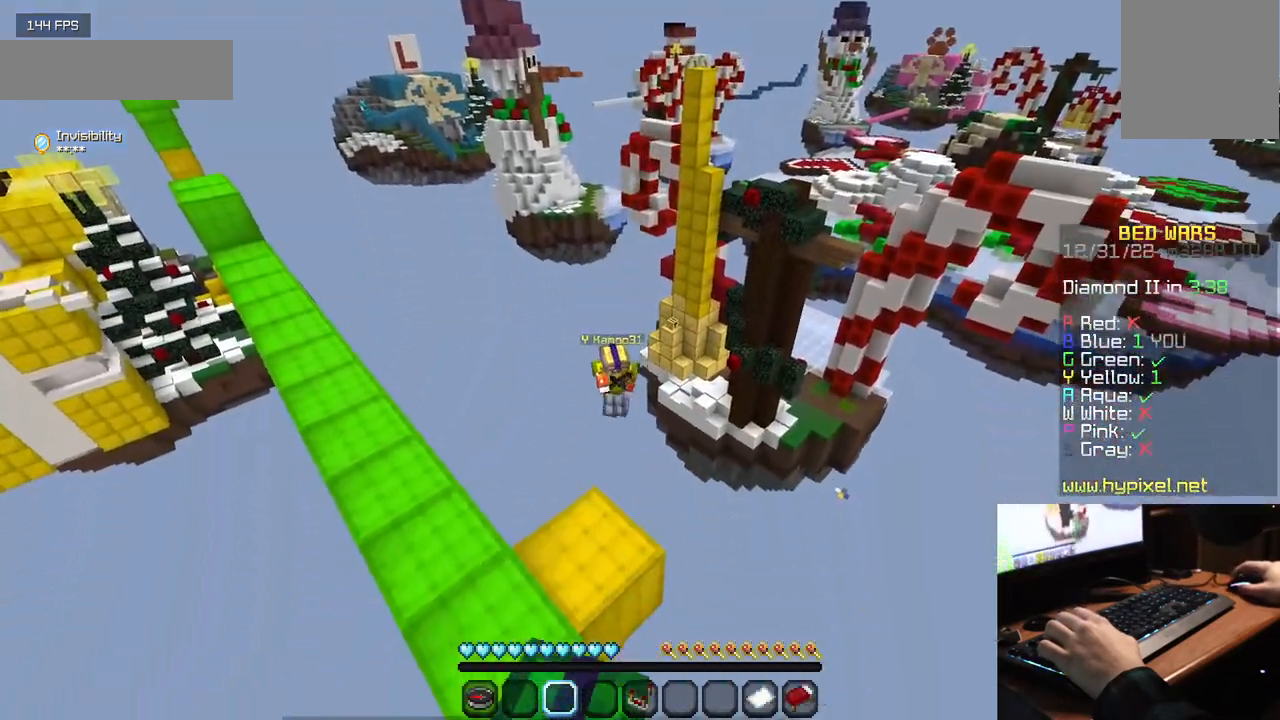
{"keys": [], "mouse": [], "events": []}
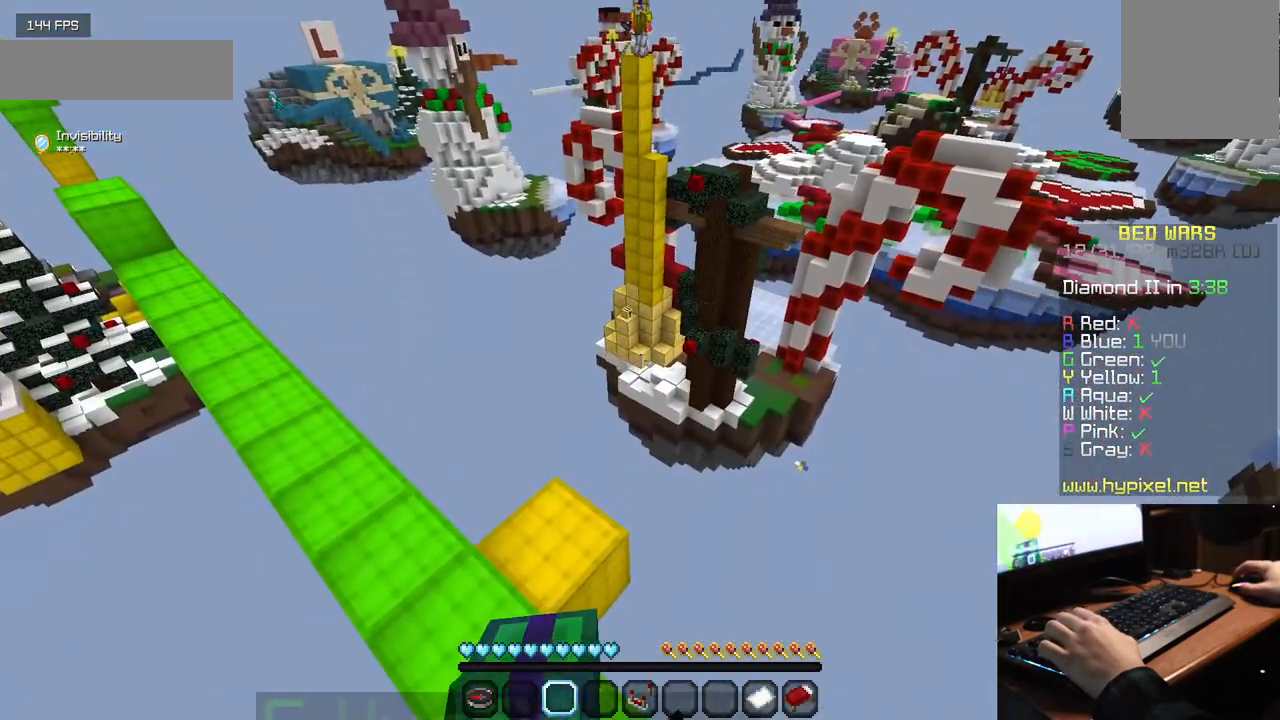
{"keys": [], "mouse": [], "events": []}
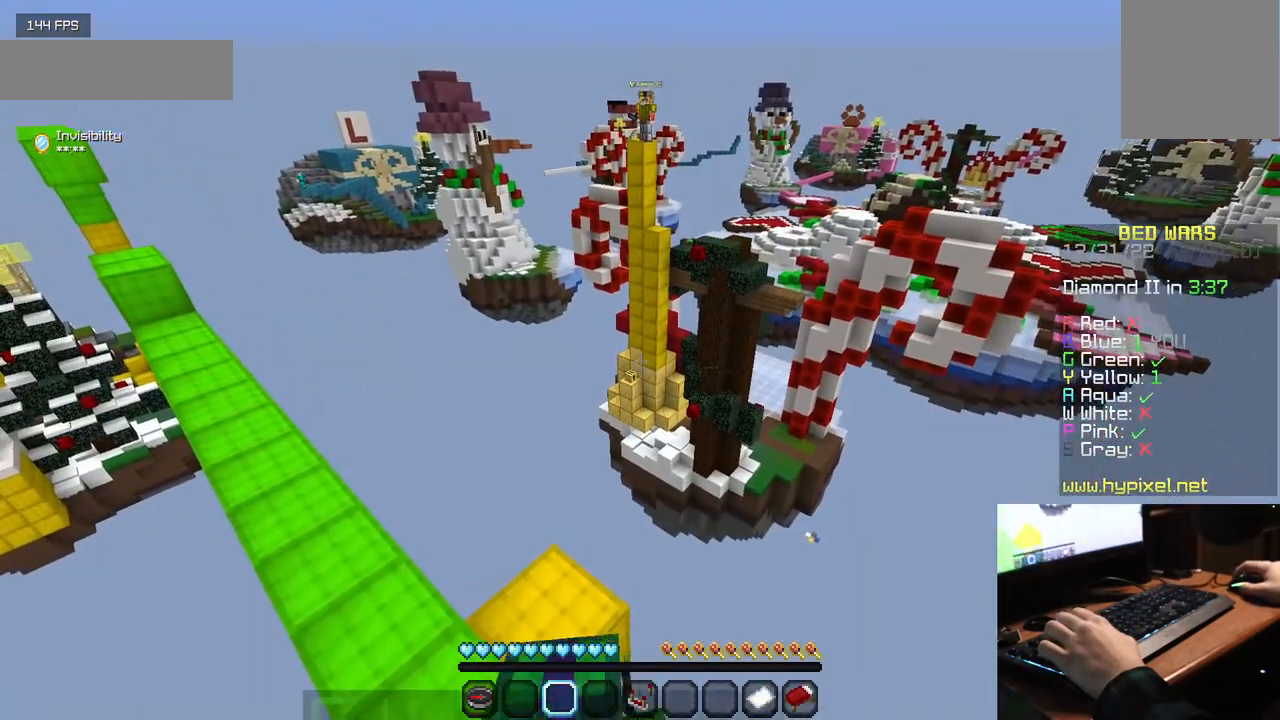
{"keys": [], "mouse": [], "events": []}
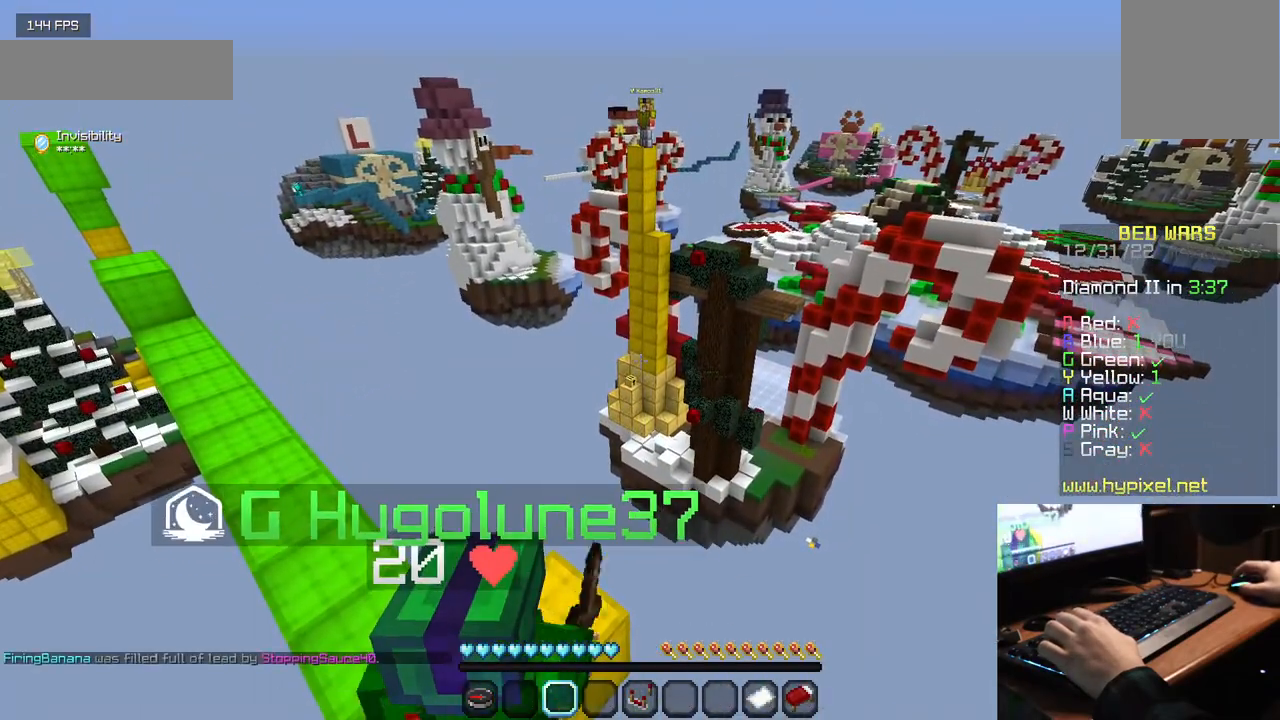
{"keys": [], "mouse": [], "events": []}
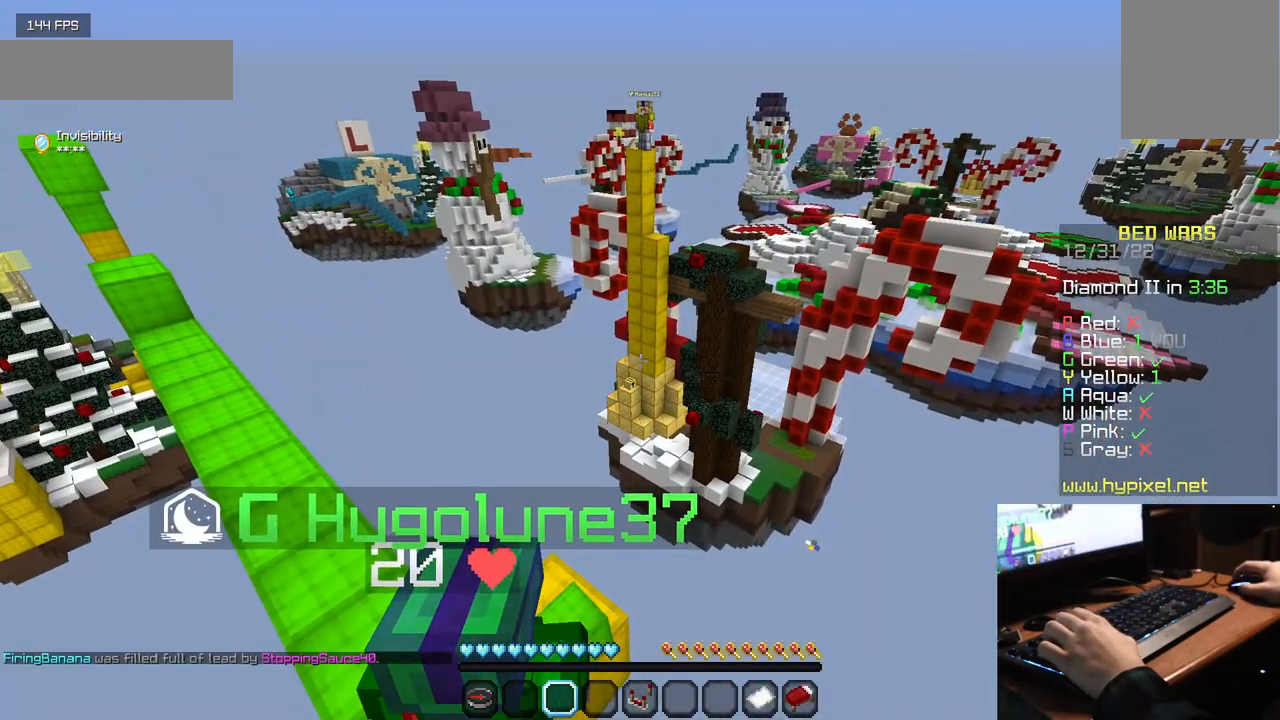
{"keys": [], "mouse": [], "events": []}